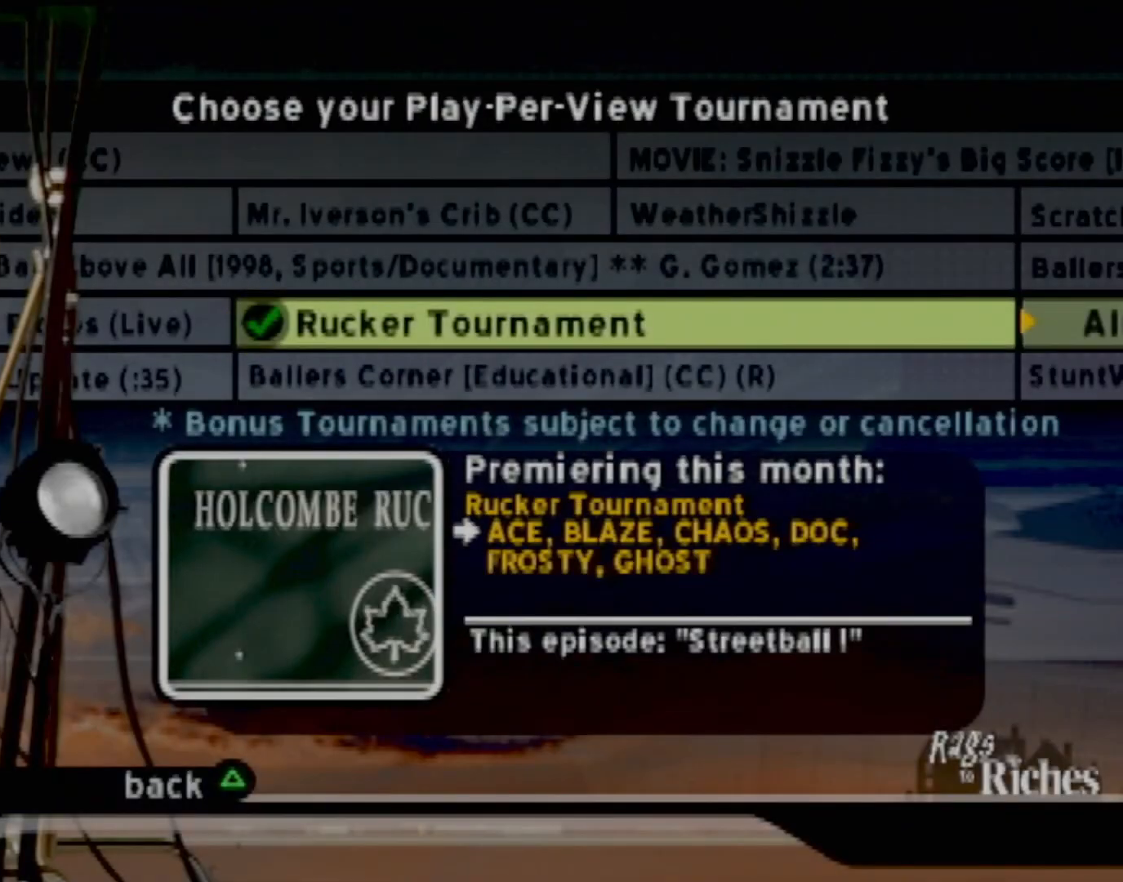
Gameplay with a controller (PlayStation layout); each line is a JSON object with the inputs held at the frame after it. "events" lists button and stick changes between this image and that frame as [ms after this image, input, new state], when the widget could be followed in between. Not read: L3 R3 right_stick.
{"buttons": ["DPAD_RIGHT"], "left_stick": "center", "events": [[101, "DPAD_RIGHT", "down"], [267, "DPAD_RIGHT", "up"], [501, "DPAD_RIGHT", "down"]]}
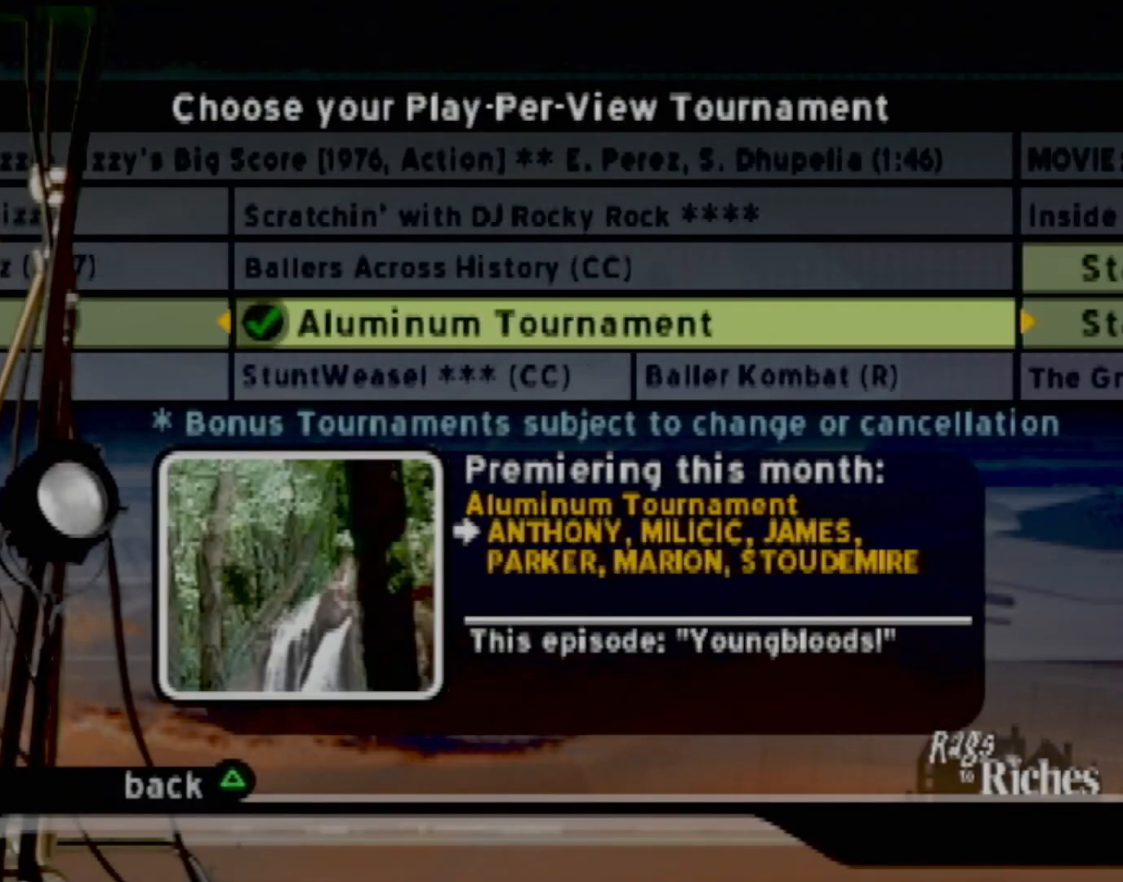
{"buttons": ["DPAD_RIGHT"], "left_stick": "center", "events": [[233, "DPAD_RIGHT", "up"], [500, "DPAD_RIGHT", "down"]]}
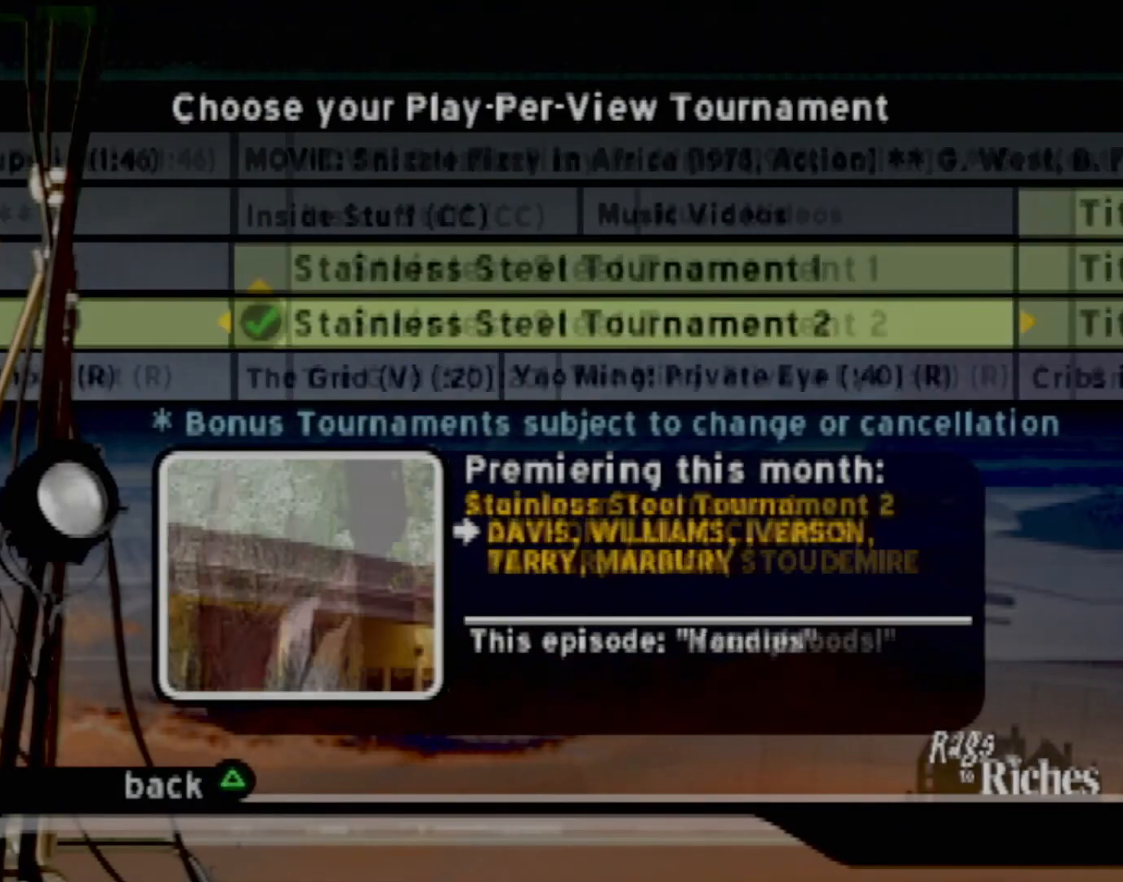
{"buttons": ["DPAD_RIGHT"], "left_stick": "center", "events": [[234, "DPAD_RIGHT", "up"], [501, "DPAD_RIGHT", "down"]]}
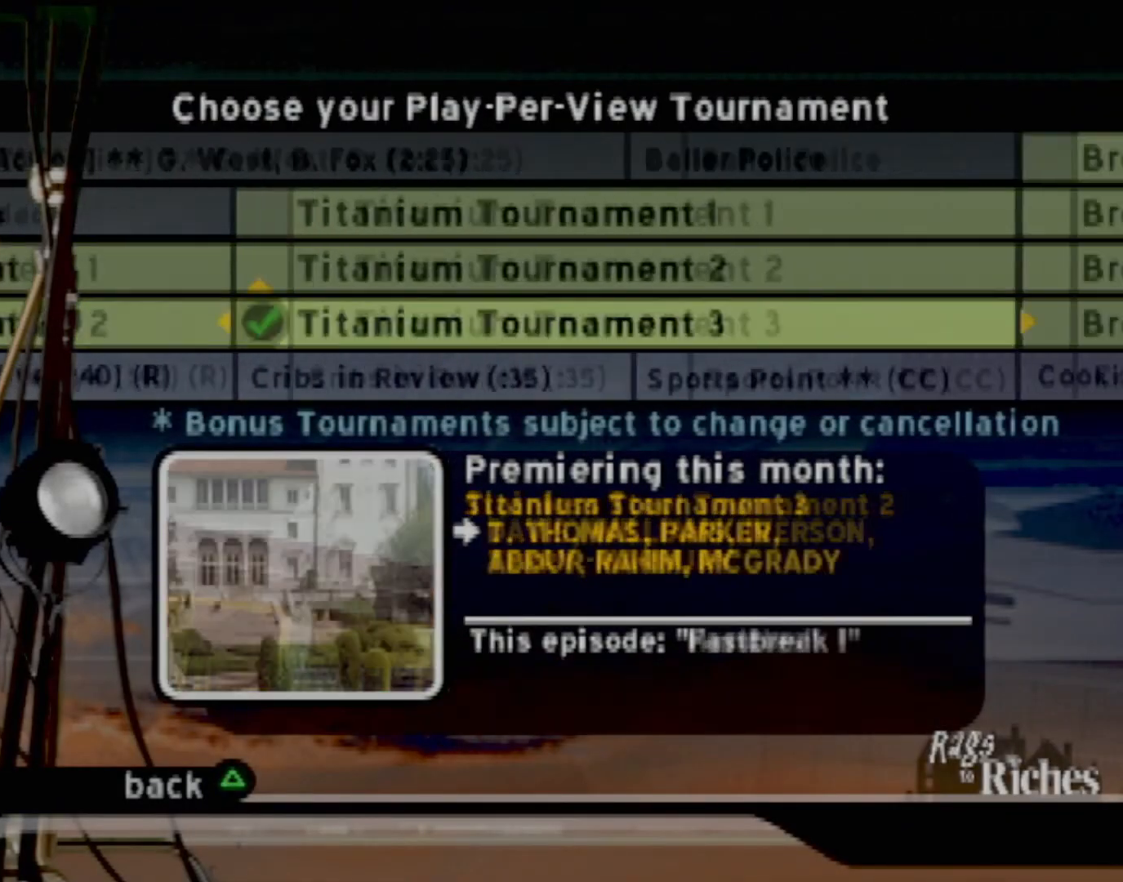
{"buttons": [], "left_stick": "center", "events": [[167, "DPAD_RIGHT", "up"]]}
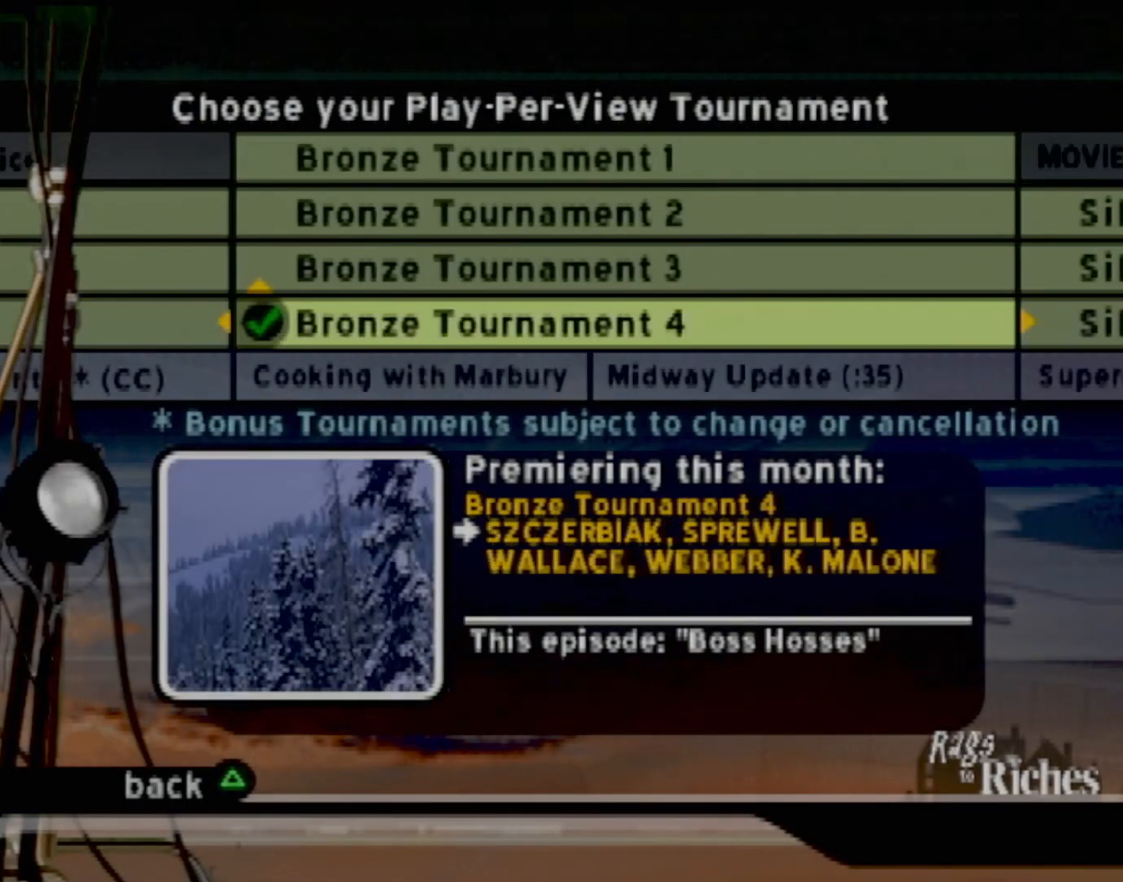
{"buttons": [], "left_stick": "center", "events": []}
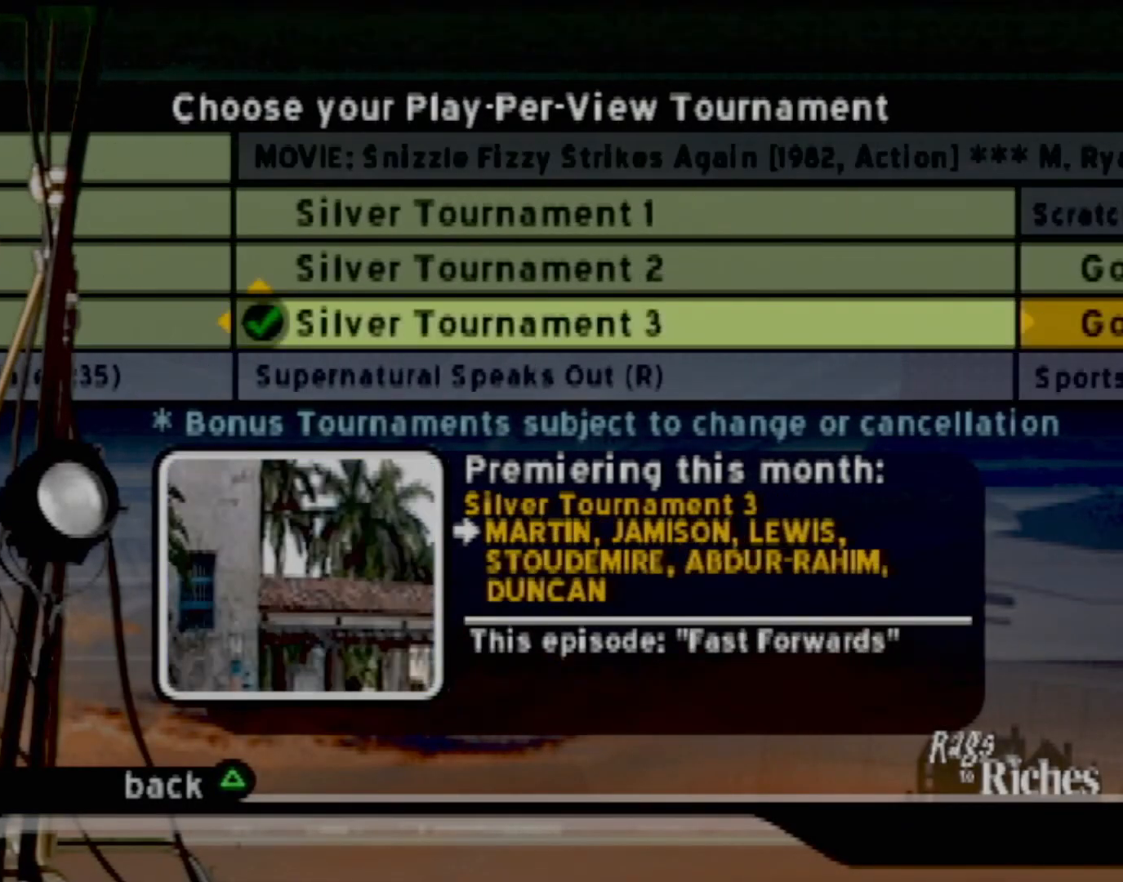
{"buttons": [], "left_stick": "center", "events": []}
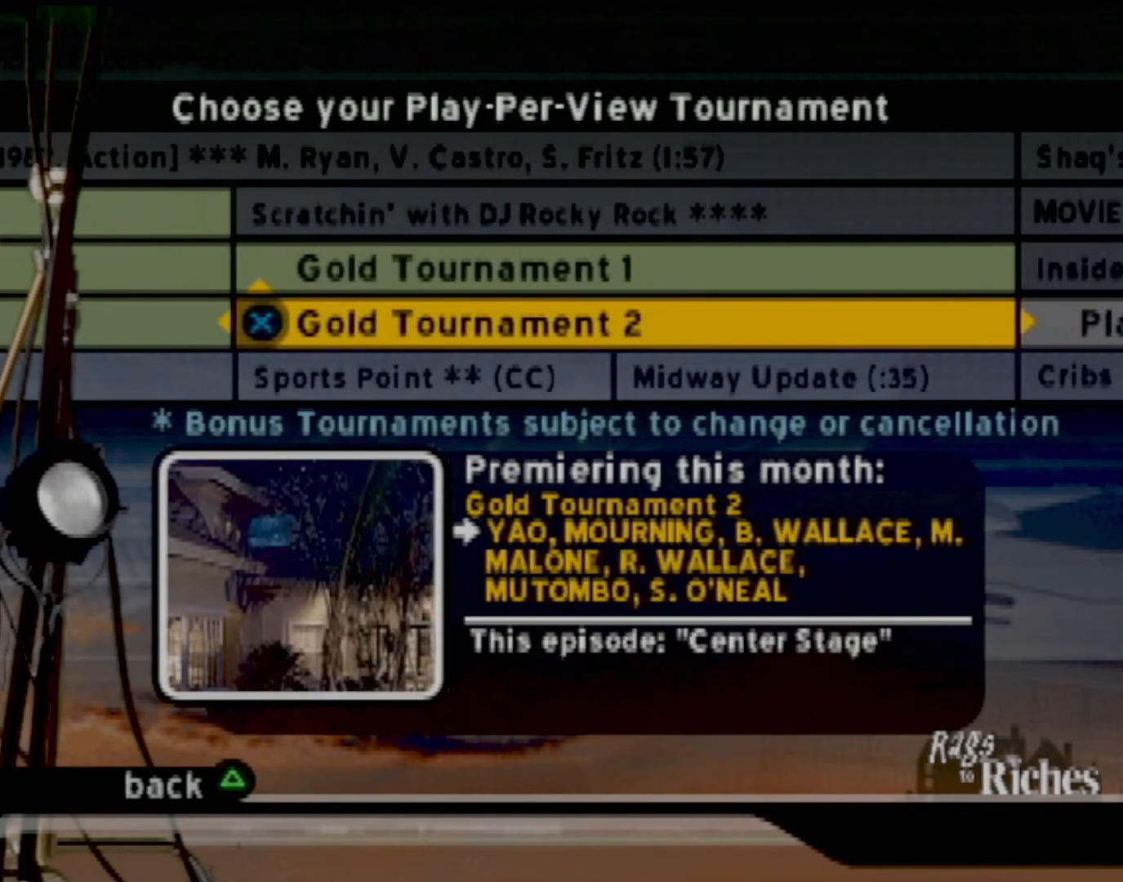
{"buttons": ["DPAD_RIGHT"], "left_stick": "center", "events": [[367, "DPAD_RIGHT", "down"]]}
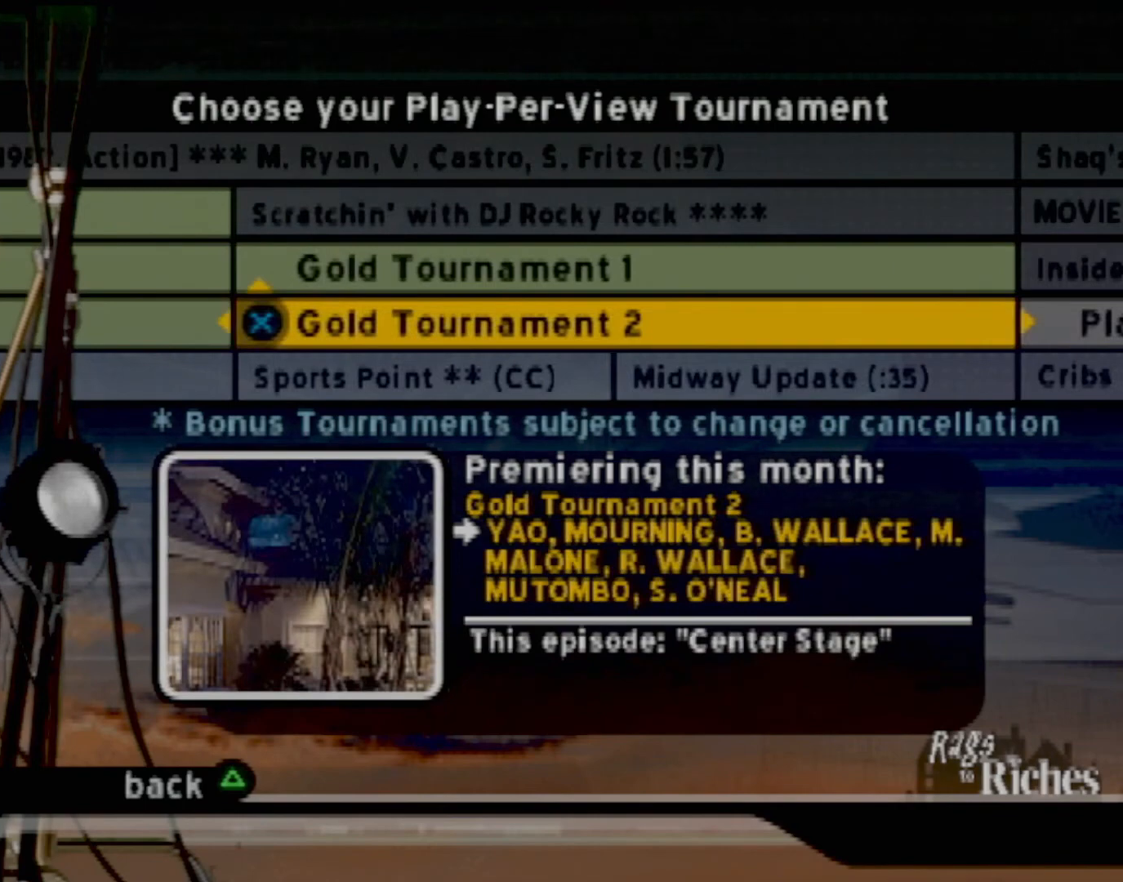
{"buttons": ["DPAD_RIGHT"], "left_stick": "center", "events": [[67, "DPAD_RIGHT", "up"], [434, "DPAD_RIGHT", "down"]]}
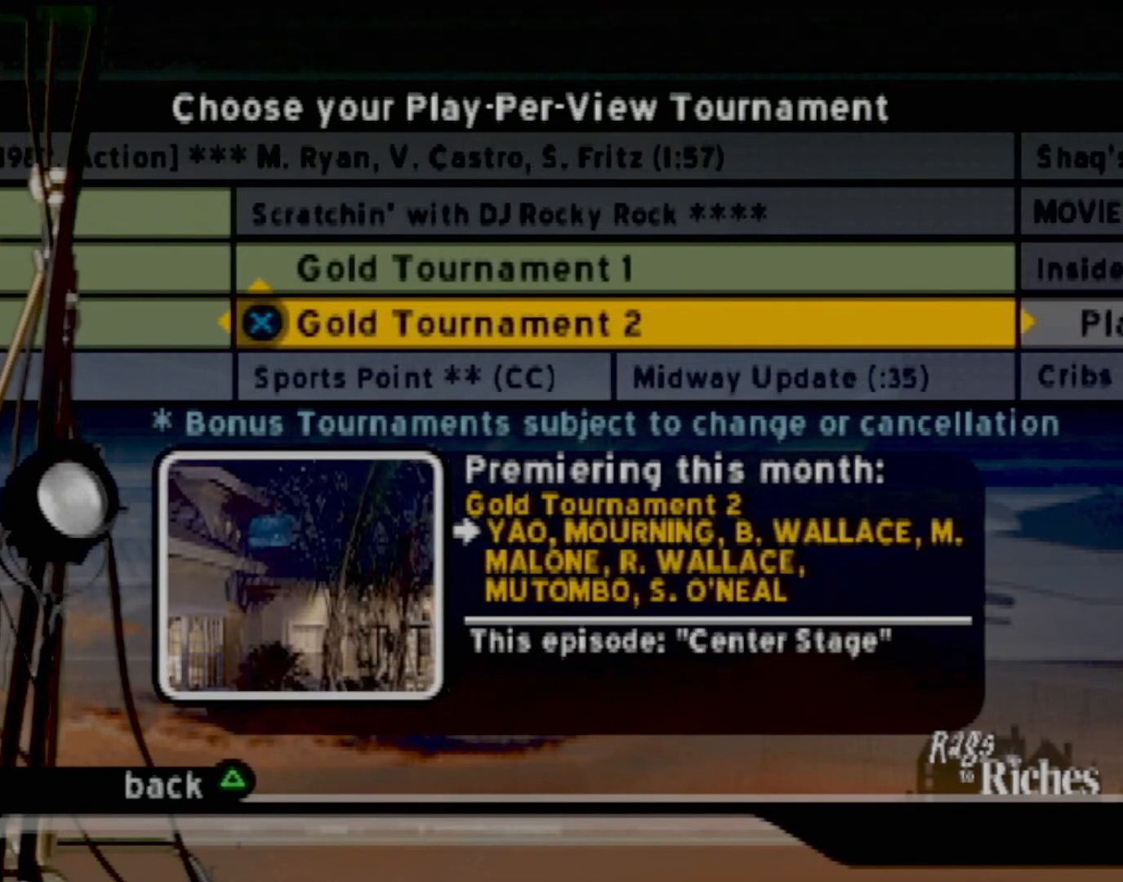
{"buttons": [], "left_stick": "center", "events": [[134, "DPAD_RIGHT", "up"]]}
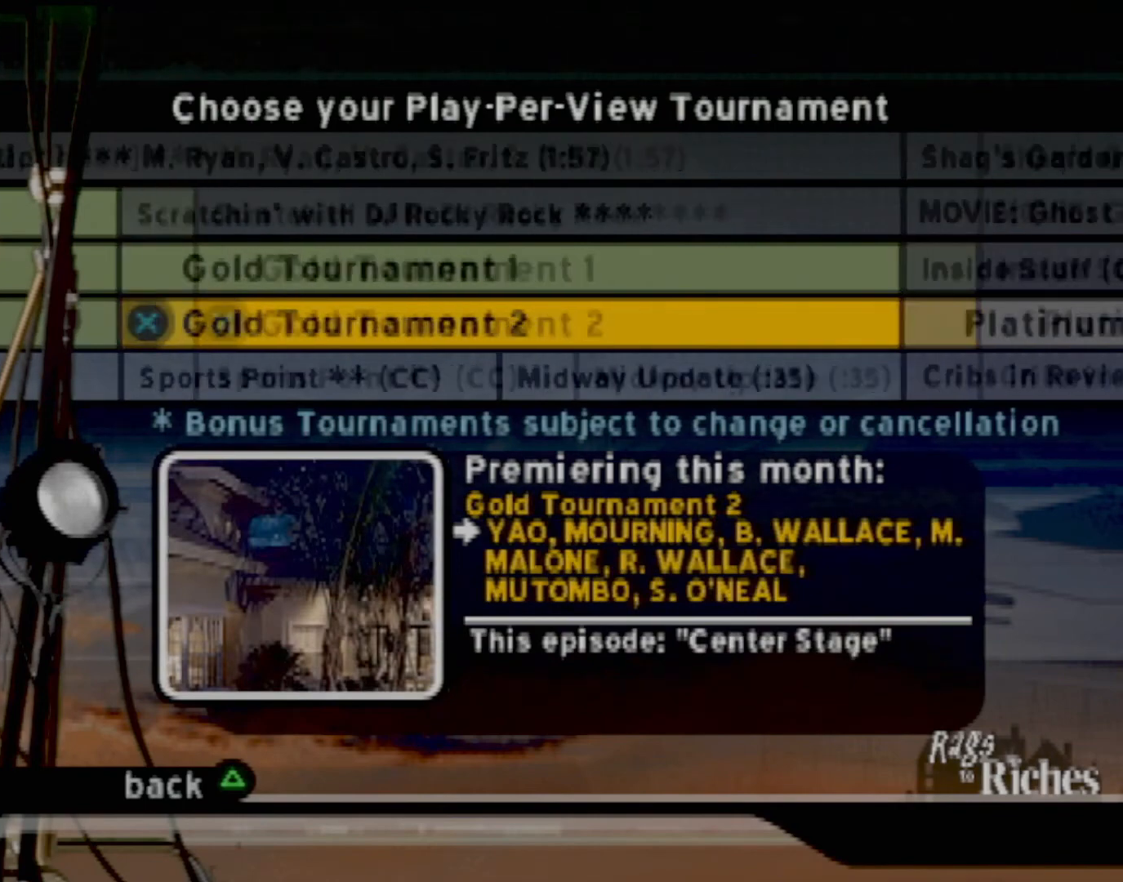
{"buttons": [], "left_stick": "center", "events": [[33, "DPAD_RIGHT", "down"], [200, "DPAD_RIGHT", "up"]]}
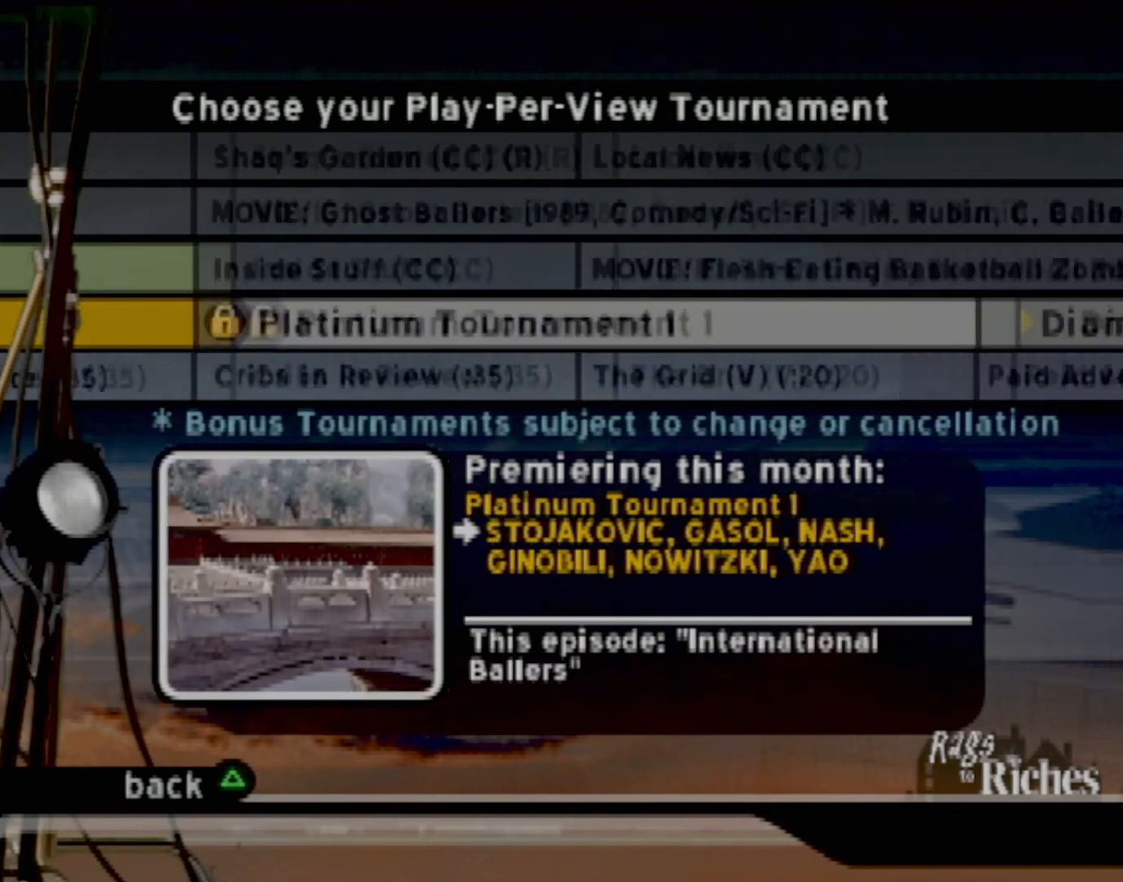
{"buttons": [], "left_stick": "center", "events": []}
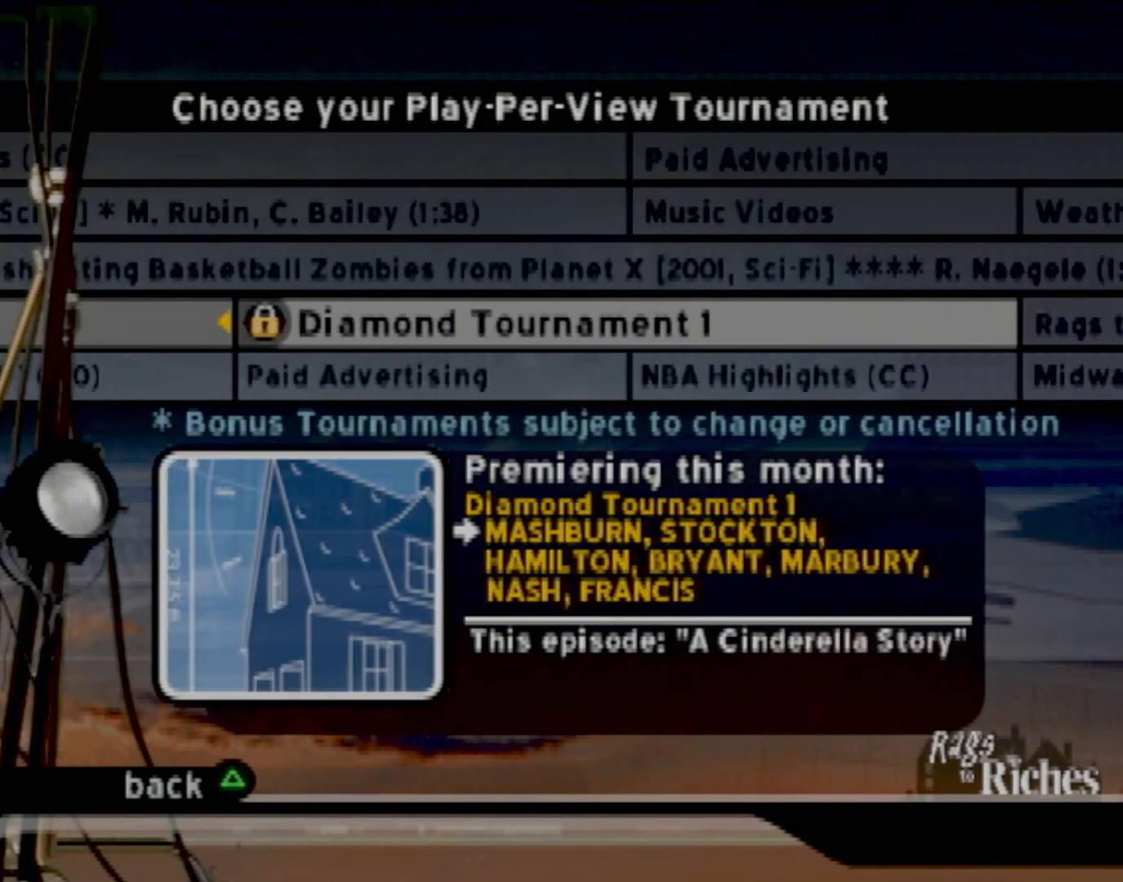
{"buttons": [], "left_stick": "center", "events": []}
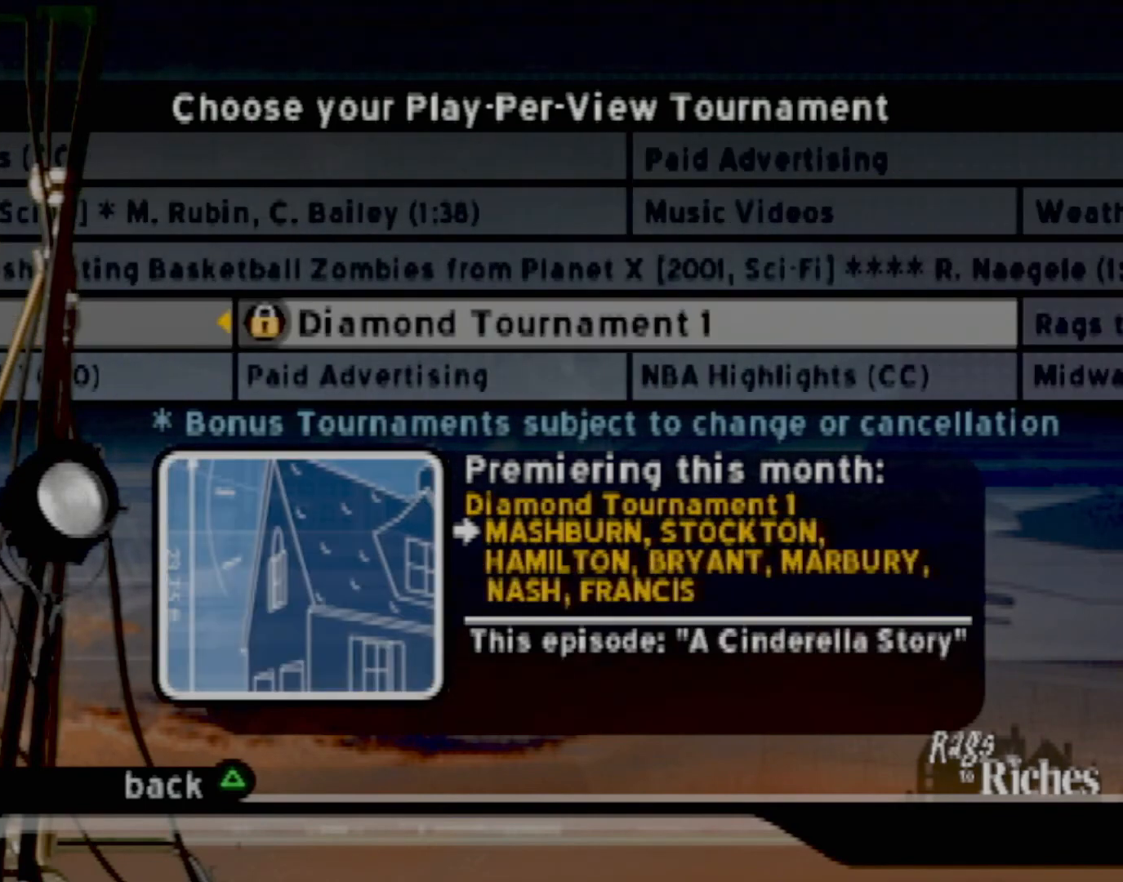
{"buttons": [], "left_stick": "center", "events": []}
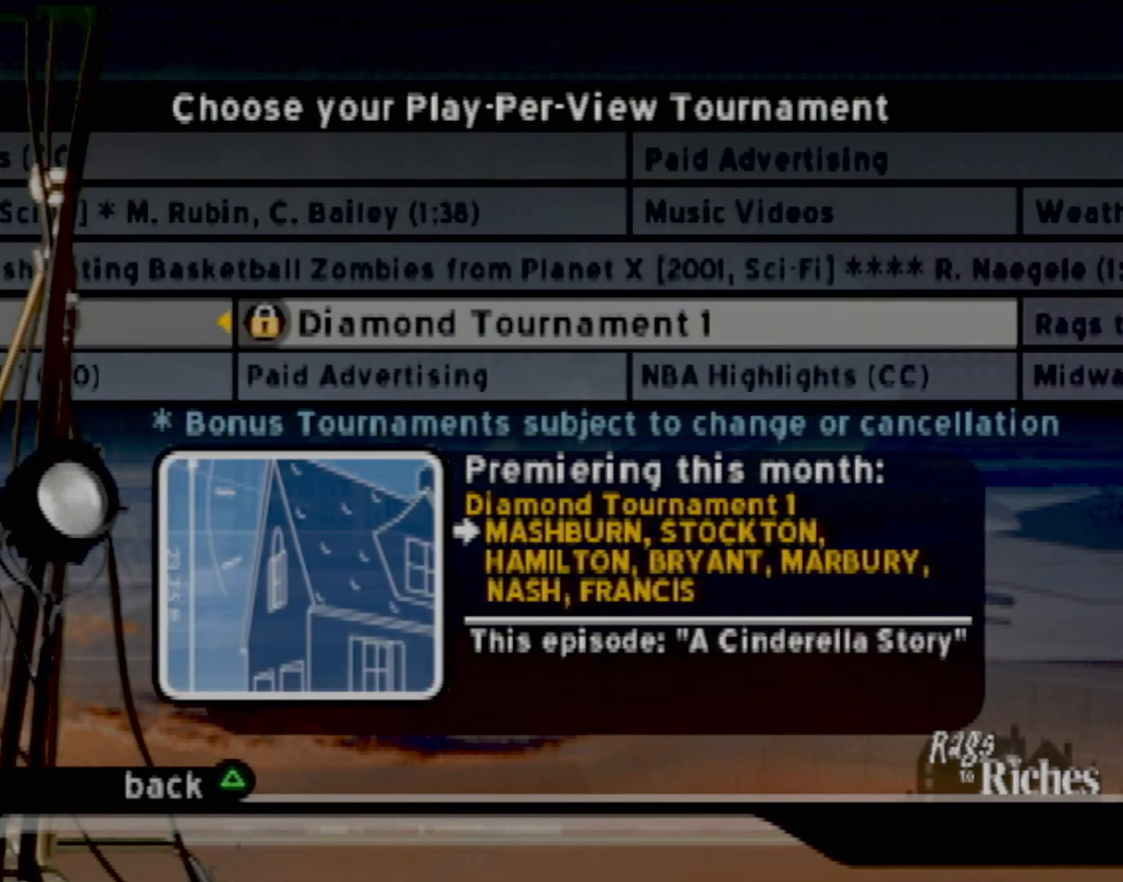
{"buttons": [], "left_stick": "center", "events": [[133, "DPAD_LEFT", "down"], [300, "DPAD_LEFT", "up"]]}
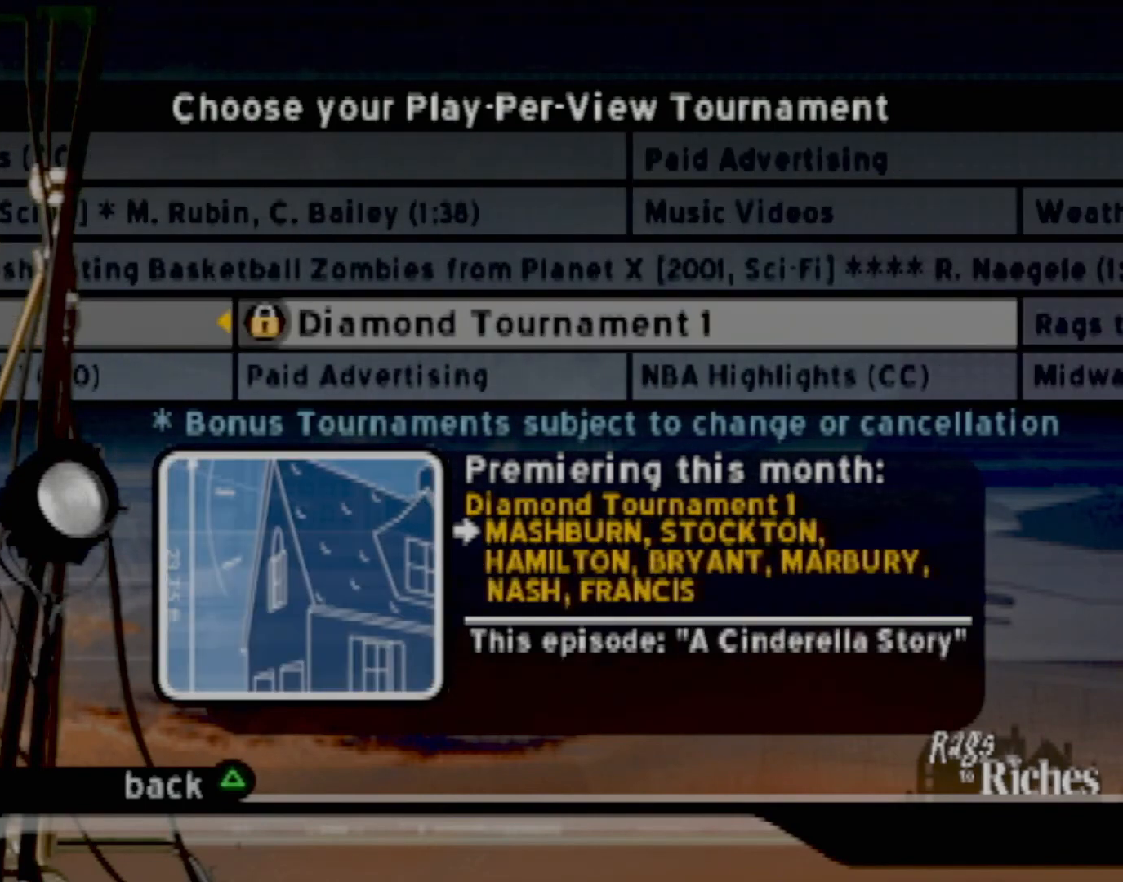
{"buttons": [], "left_stick": "center", "events": [[134, "DPAD_LEFT", "down"], [367, "DPAD_LEFT", "up"]]}
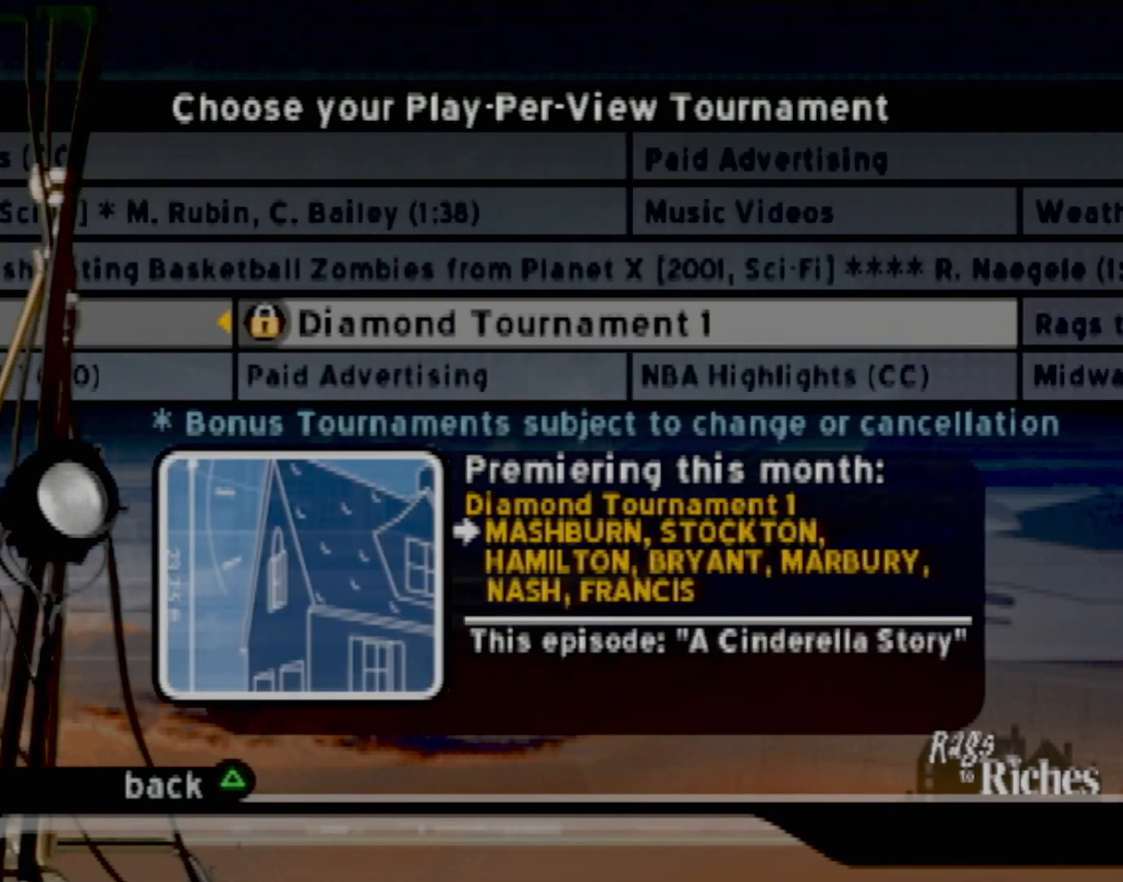
{"buttons": ["DPAD_RIGHT"], "left_stick": "center", "events": [[400, "DPAD_RIGHT", "down"]]}
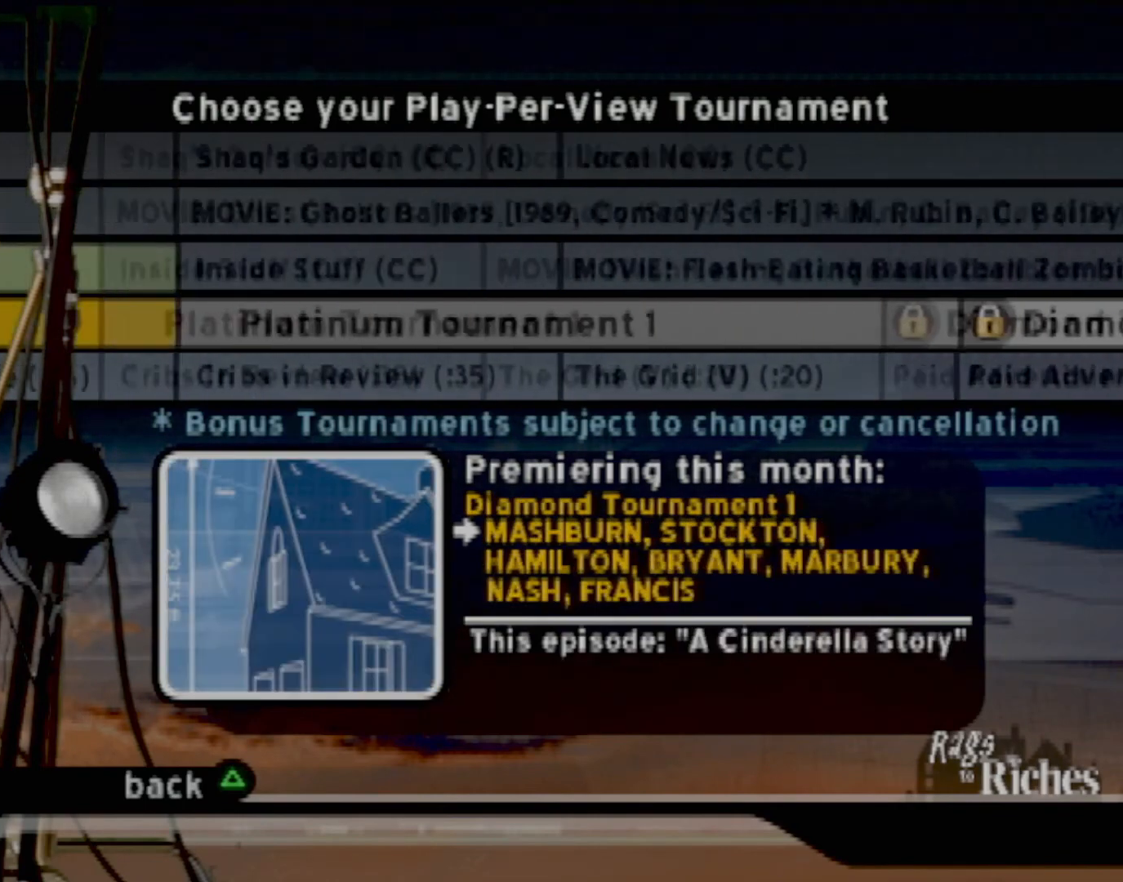
{"buttons": ["DPAD_RIGHT"], "left_stick": "center", "events": [[67, "DPAD_RIGHT", "up"], [301, "DPAD_RIGHT", "down"]]}
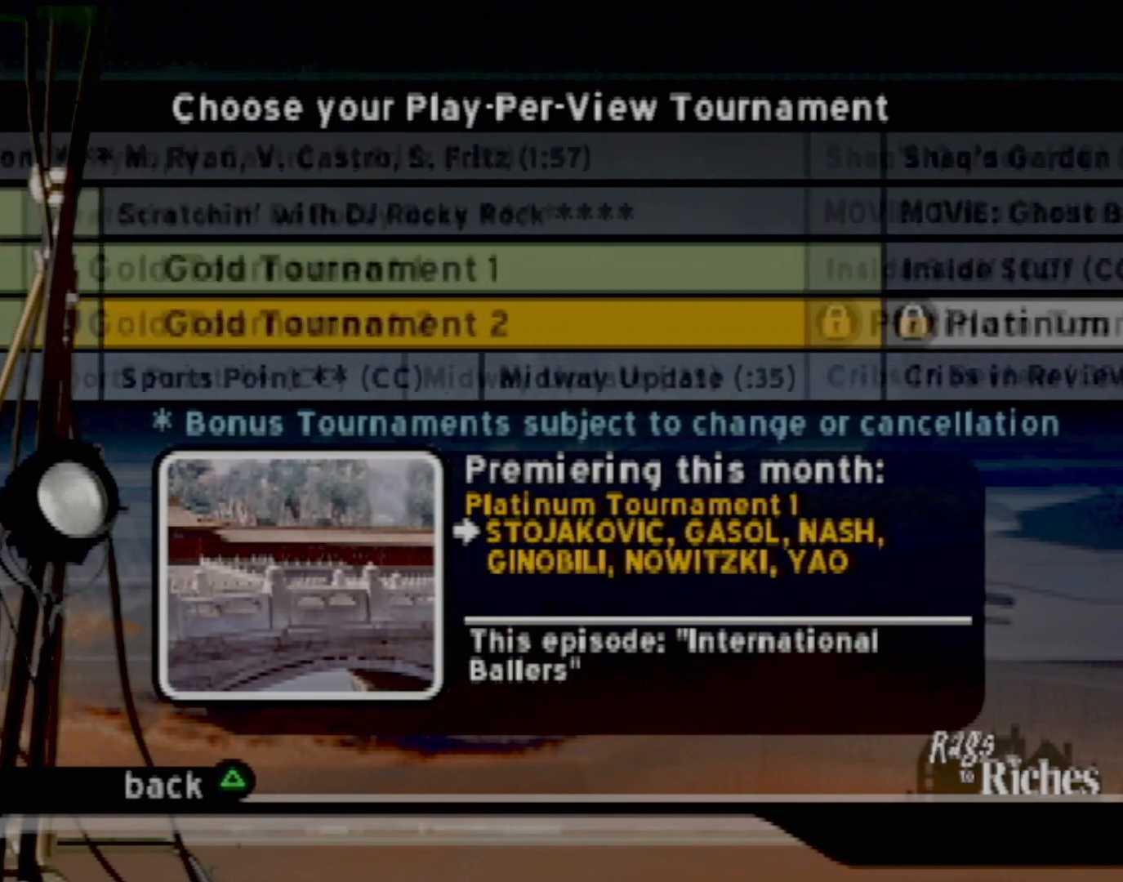
{"buttons": [], "left_stick": "center", "events": [[33, "DPAD_RIGHT", "up"]]}
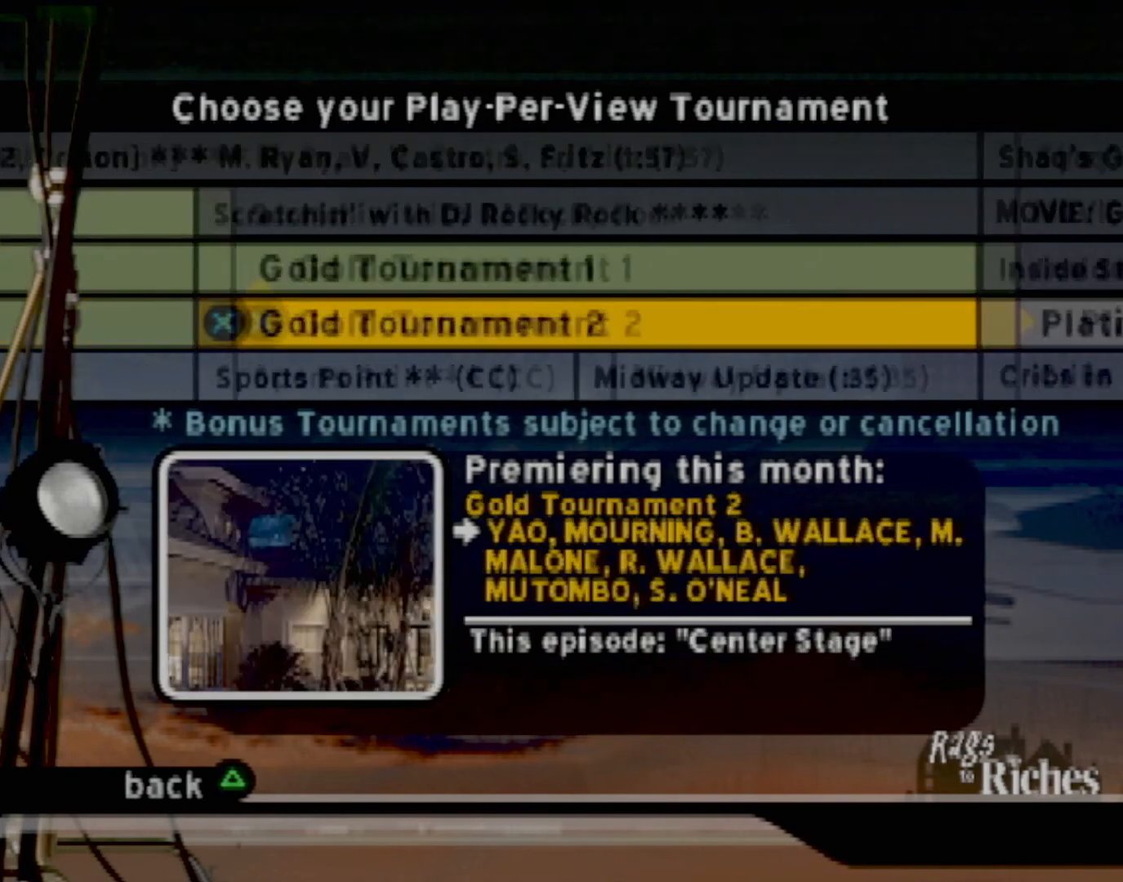
{"buttons": [], "left_stick": "center", "events": [[234, "DPAD_LEFT", "down"], [401, "DPAD_LEFT", "up"]]}
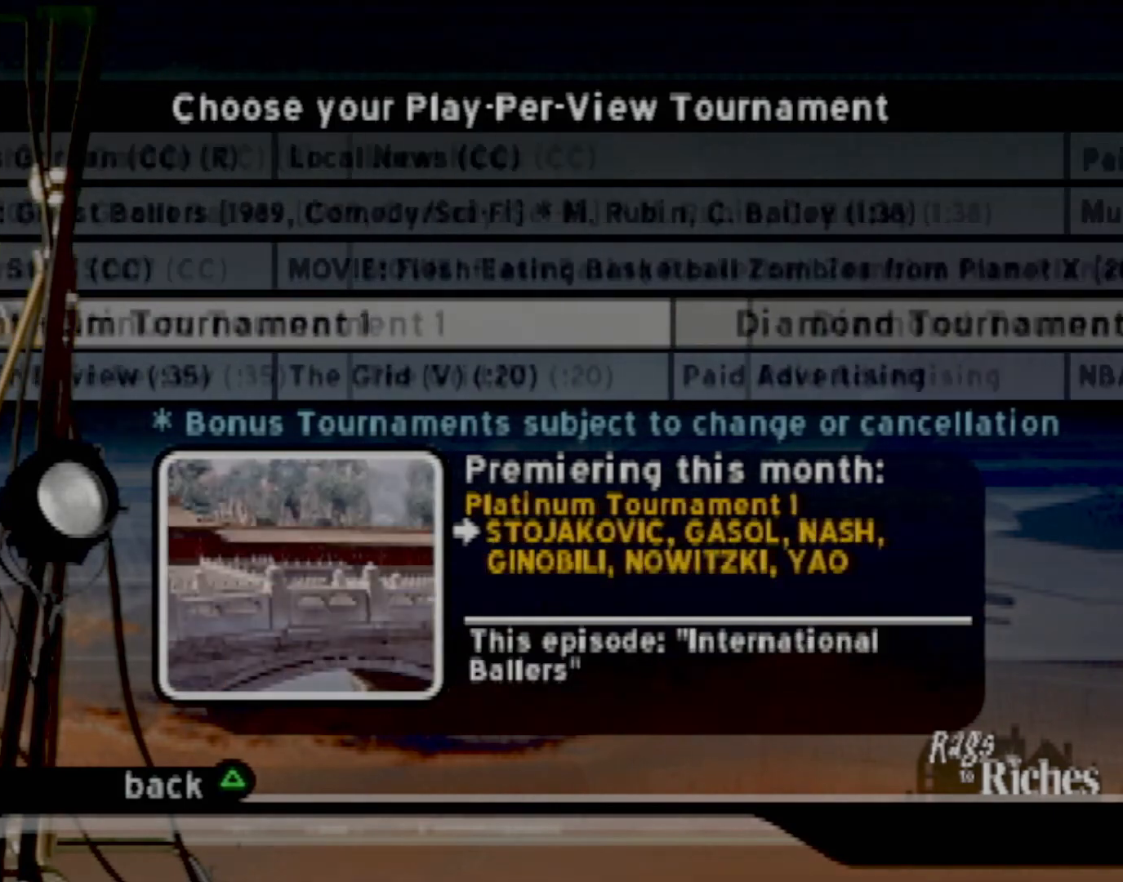
{"buttons": [], "left_stick": "center", "events": []}
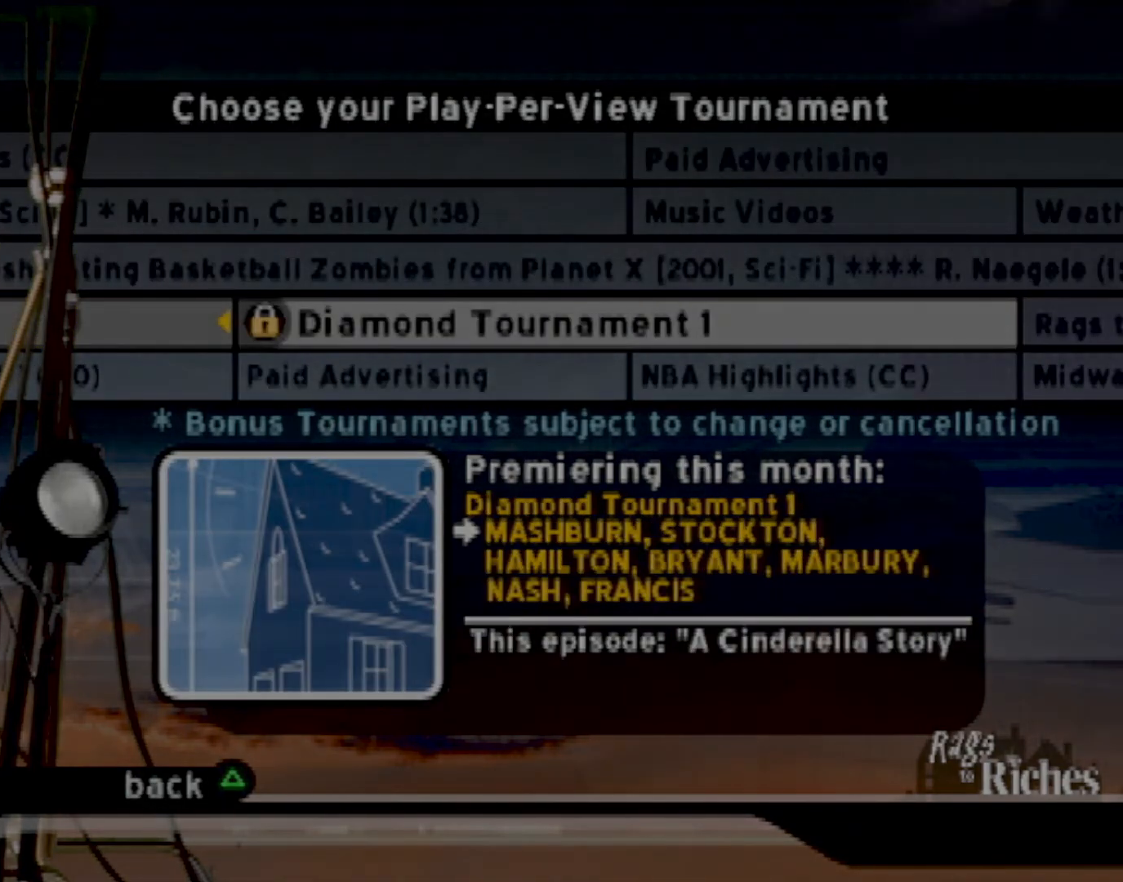
{"buttons": ["DPAD_RIGHT"], "left_stick": "center", "events": [[134, "DPAD_RIGHT", "down"], [301, "DPAD_RIGHT", "up"], [468, "DPAD_RIGHT", "down"]]}